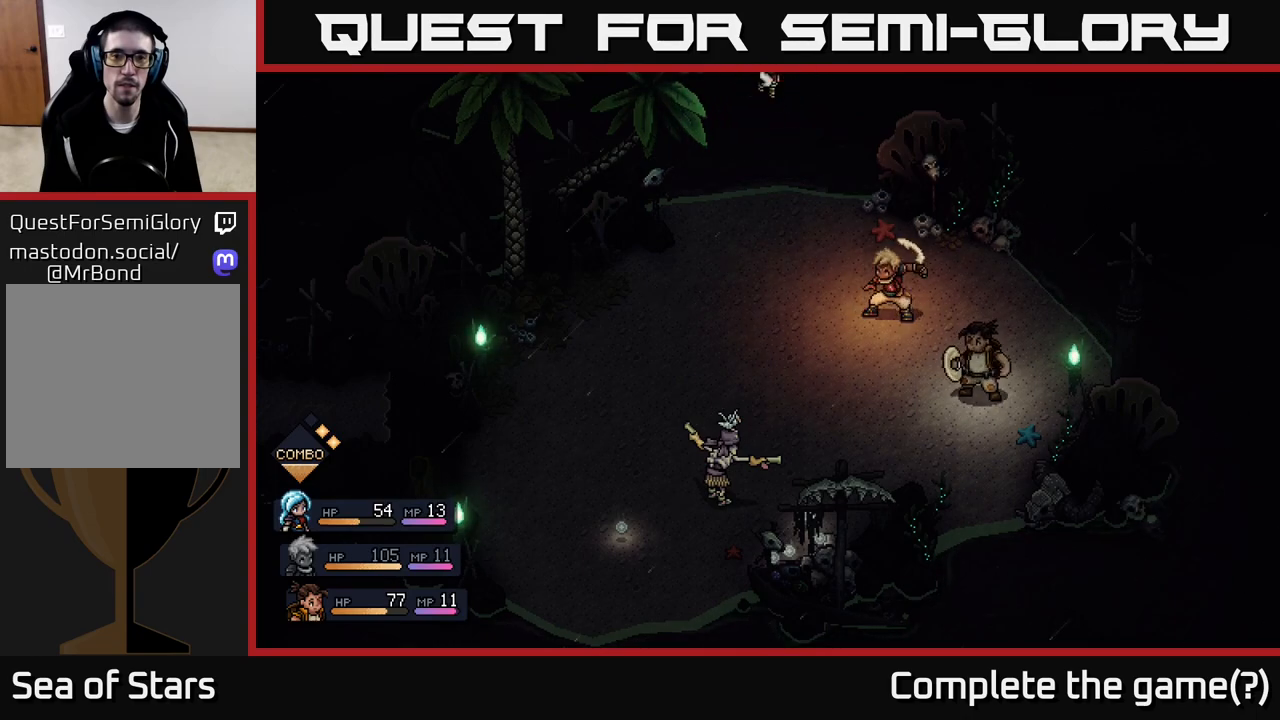
Gameplay with a controller (Xbox layout); each line is a JSON object with the inputs held at the frame after it. "events" lists button and stick changes between this image and that frame as [ms after this image, input, new state], when the widget could be followed in between.
{"buttons": [], "left_stick": "center", "right_stick": "center", "events": [[283, "A", "down"], [417, "A", "up"]]}
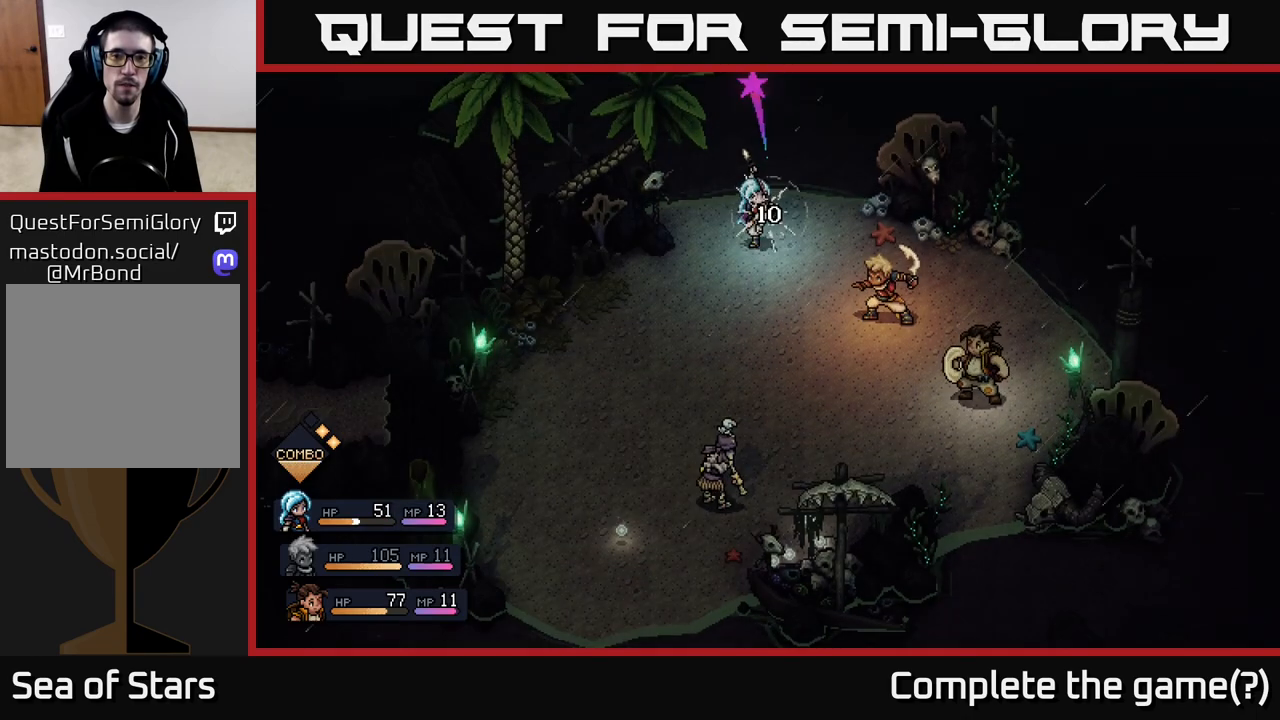
{"buttons": [], "left_stick": "center", "right_stick": "center", "events": []}
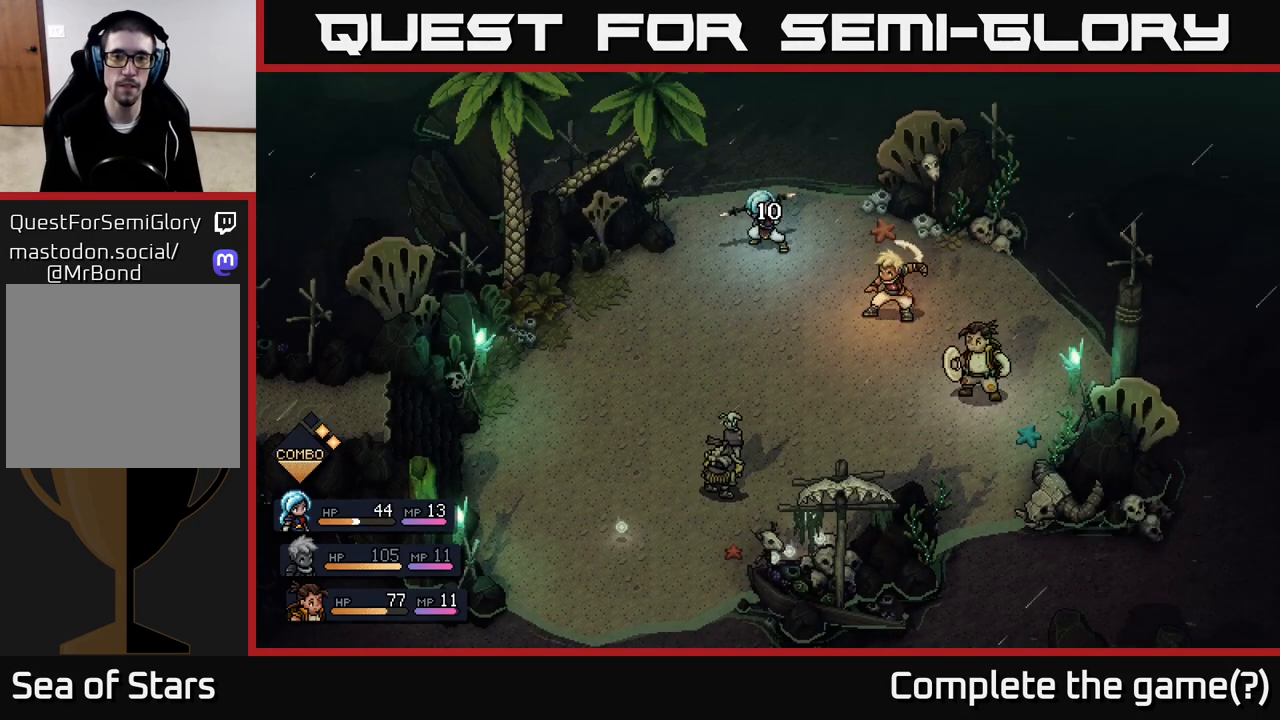
{"buttons": [], "left_stick": "center", "right_stick": "center", "events": []}
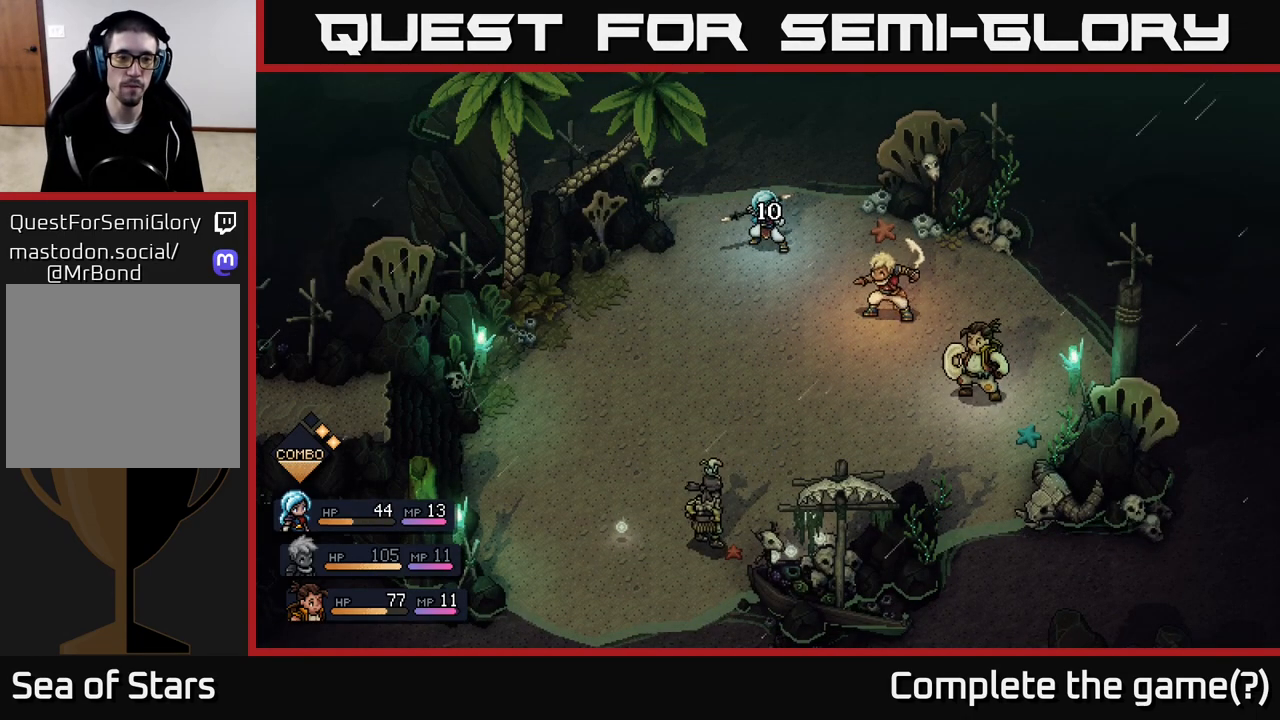
{"buttons": [], "left_stick": "center", "right_stick": "center", "events": []}
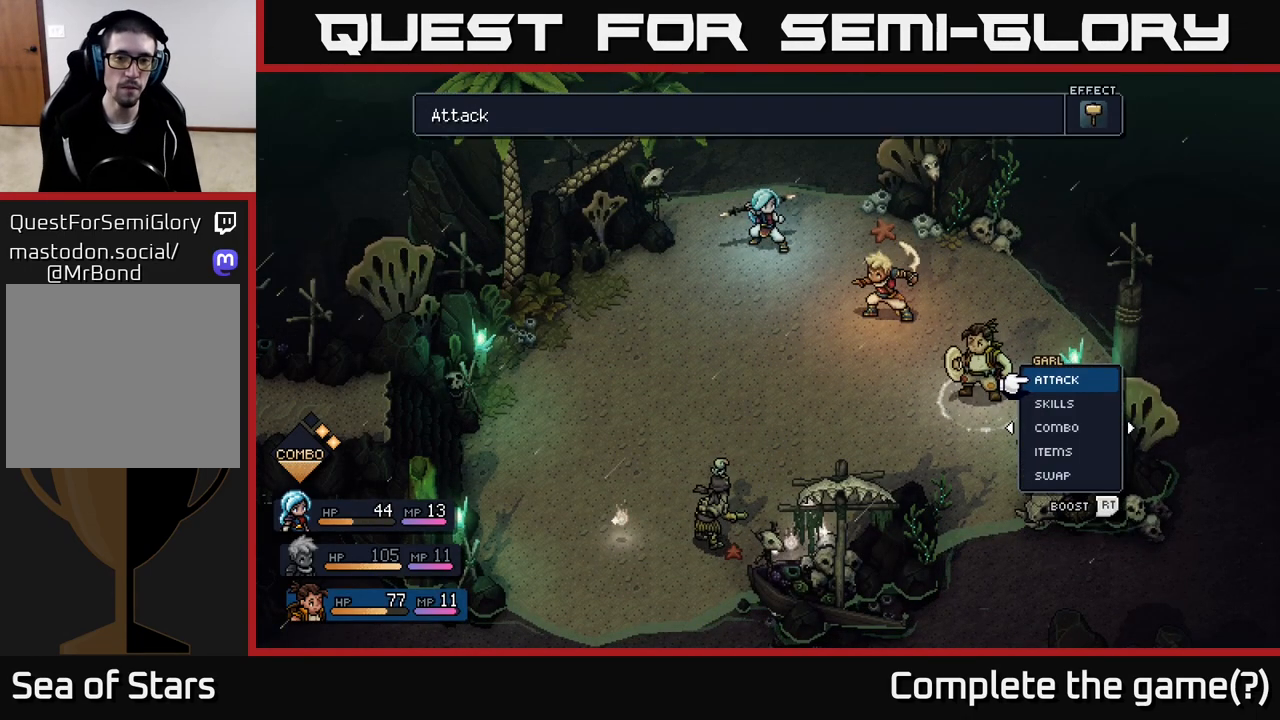
{"buttons": [], "left_stick": "center", "right_stick": "center", "events": [[267, "left_stick", "right"], [467, "left_stick", "center"]]}
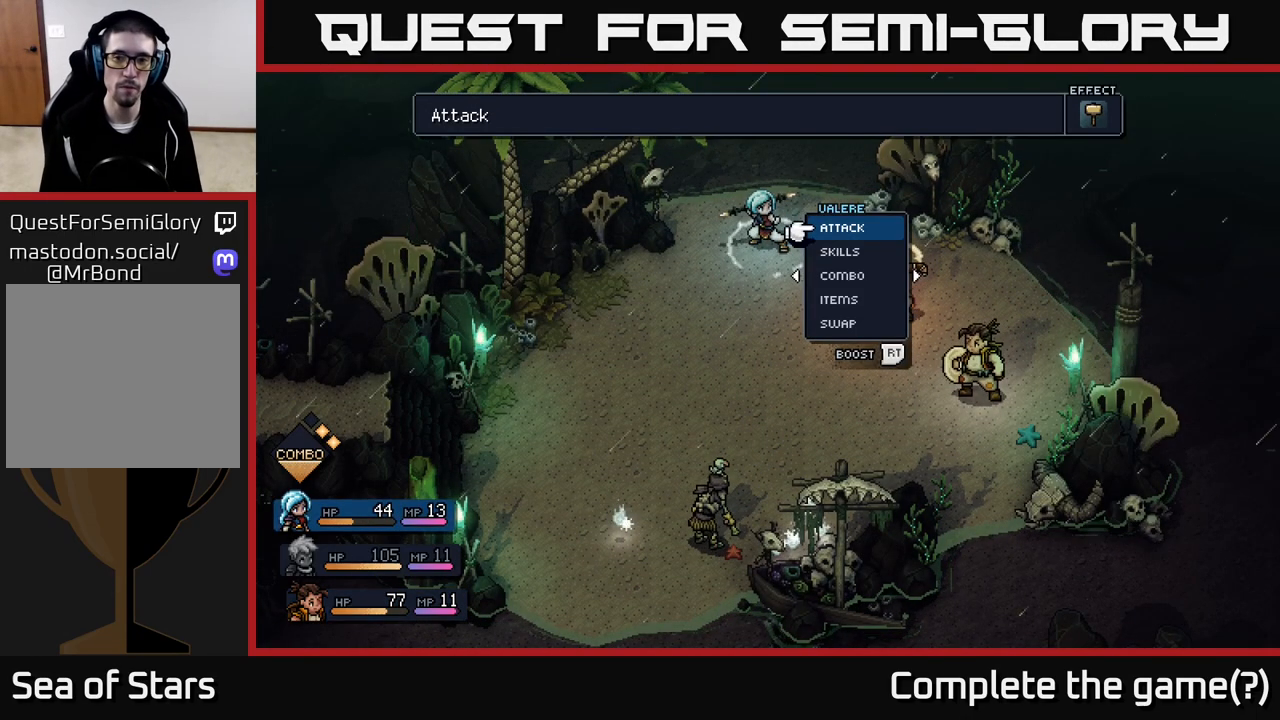
{"buttons": [], "left_stick": "down", "right_stick": "center", "events": [[467, "left_stick", "down"]]}
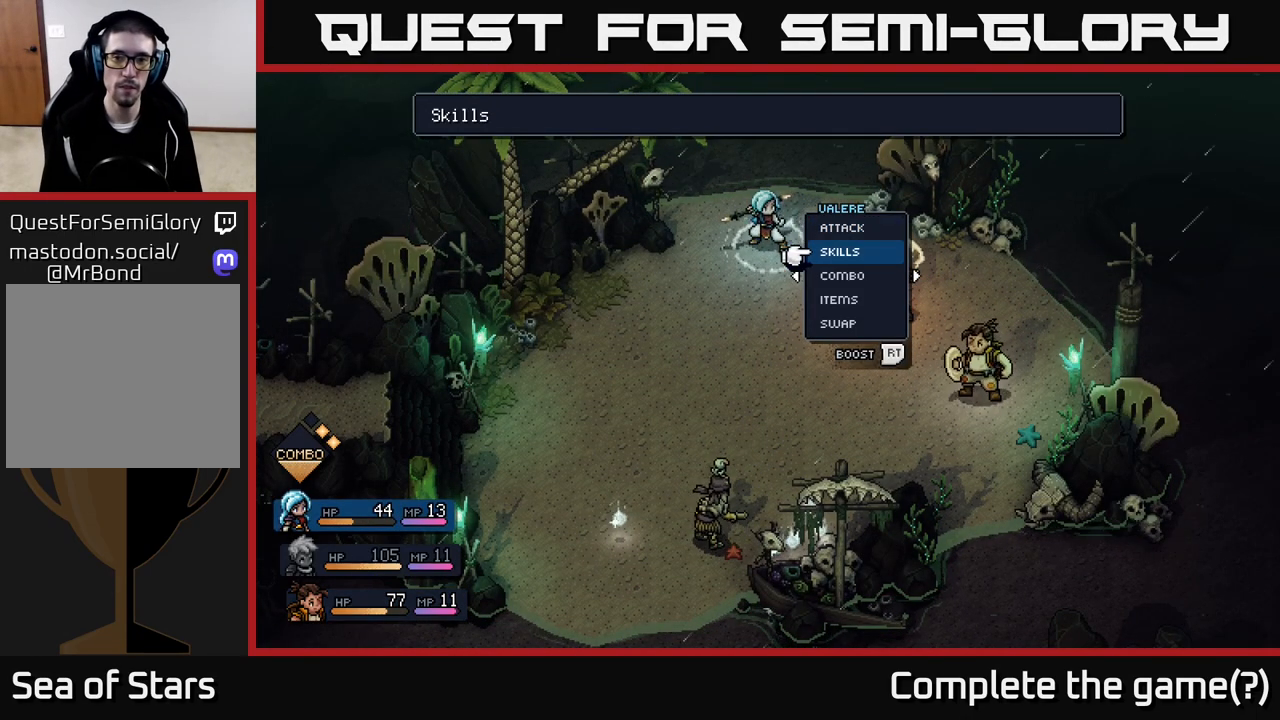
{"buttons": [], "left_stick": "center", "right_stick": "center", "events": [[200, "left_stick", "center"], [250, "left_stick", "down"], [317, "A", "down"], [383, "A", "up"], [433, "left_stick", "center"]]}
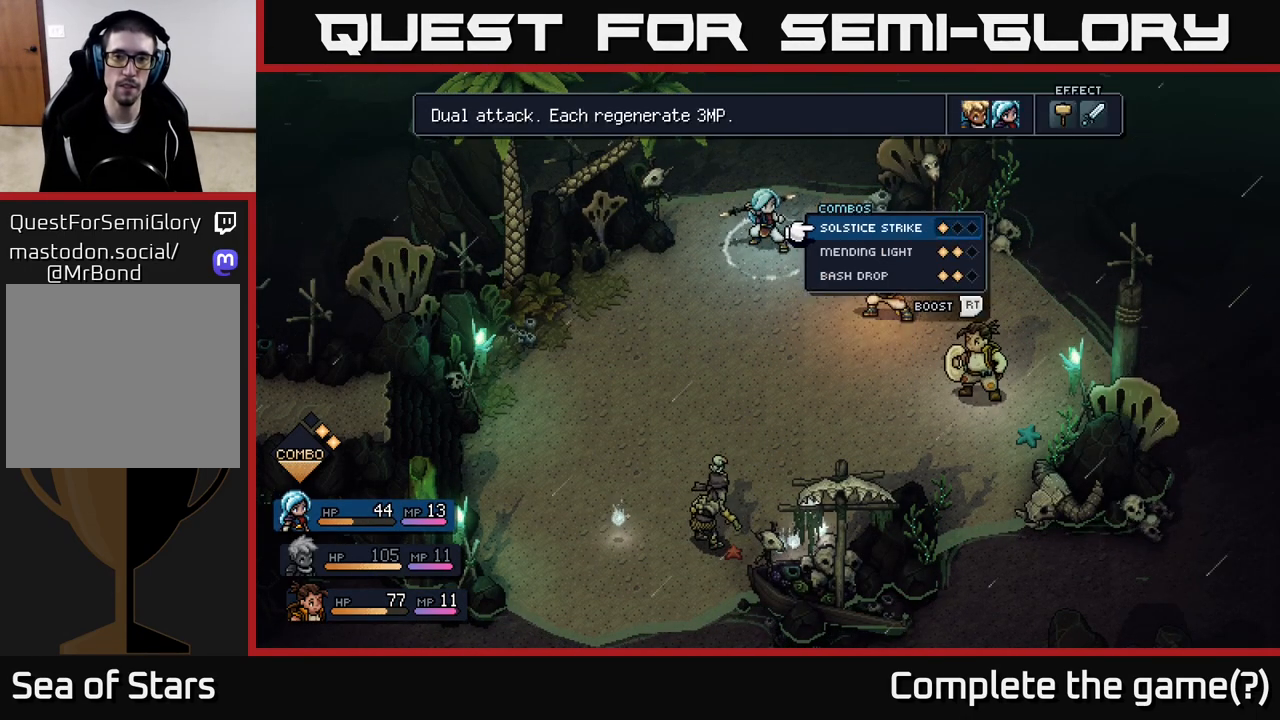
{"buttons": [], "left_stick": "center", "right_stick": "center", "events": [[200, "left_stick", "down"], [400, "left_stick", "center"], [433, "A", "down"], [500, "A", "up"]]}
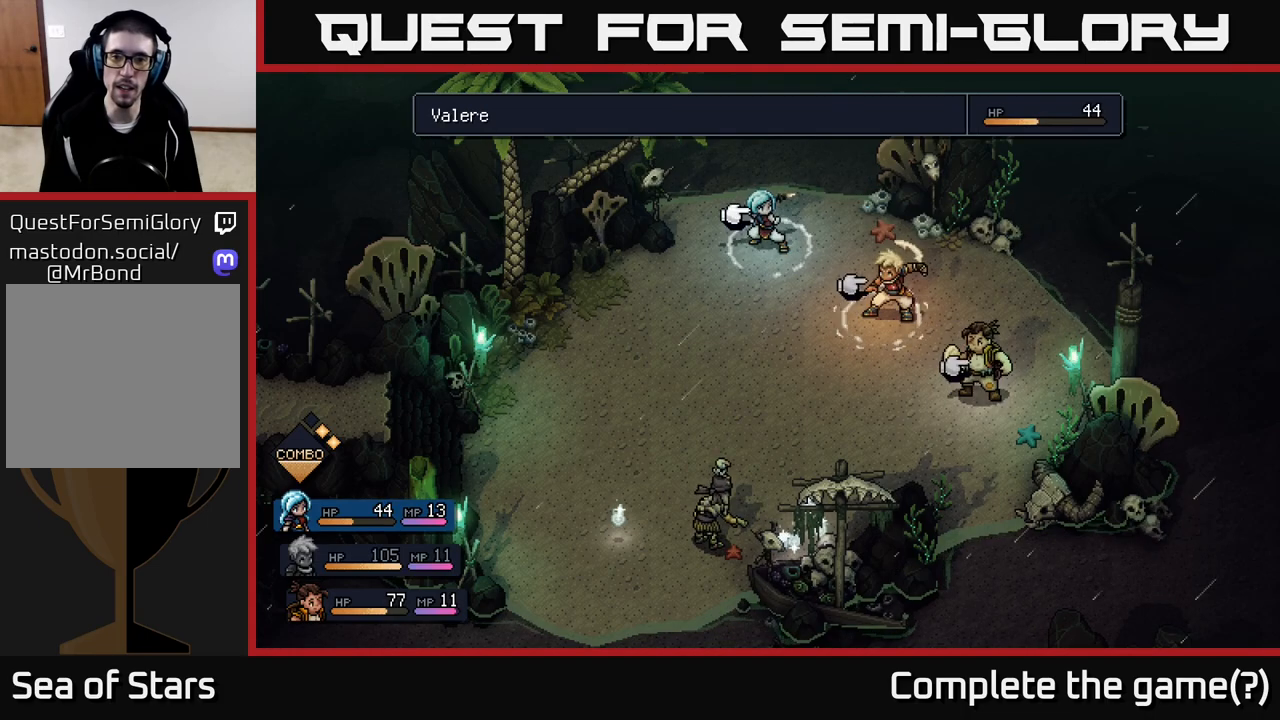
{"buttons": [], "left_stick": "center", "right_stick": "center", "events": [[133, "A", "down"], [200, "A", "up"]]}